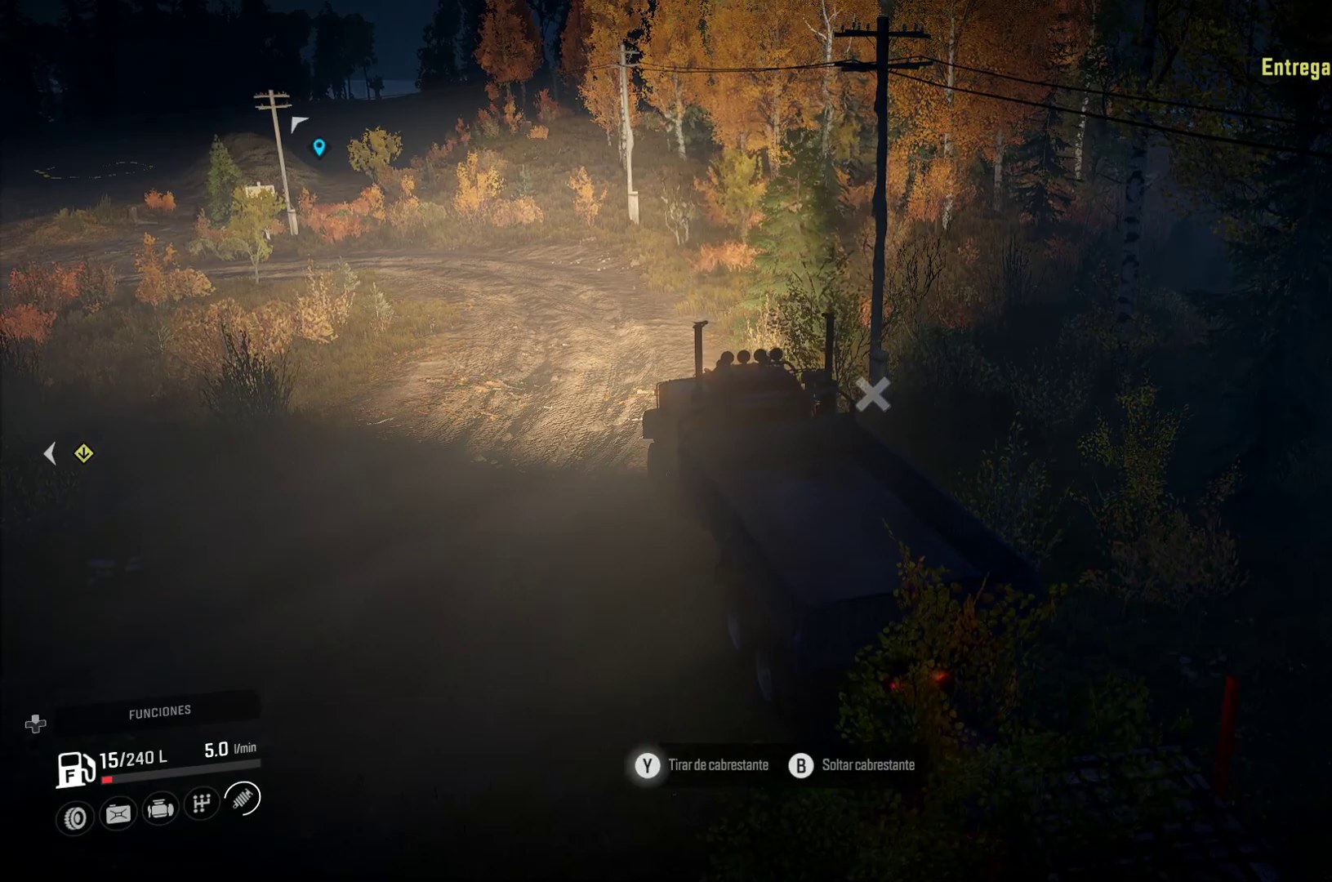
Gameplay with a controller (Xbox layout); each line is a JSON object with the inputs held at the frame after it. "events" lists button and stick changes between this image and that frame as [ms after this image, input, new state], when the widget could be followed in between.
{"buttons": ["Y"], "left_stick": "center", "right_stick": "center", "events": []}
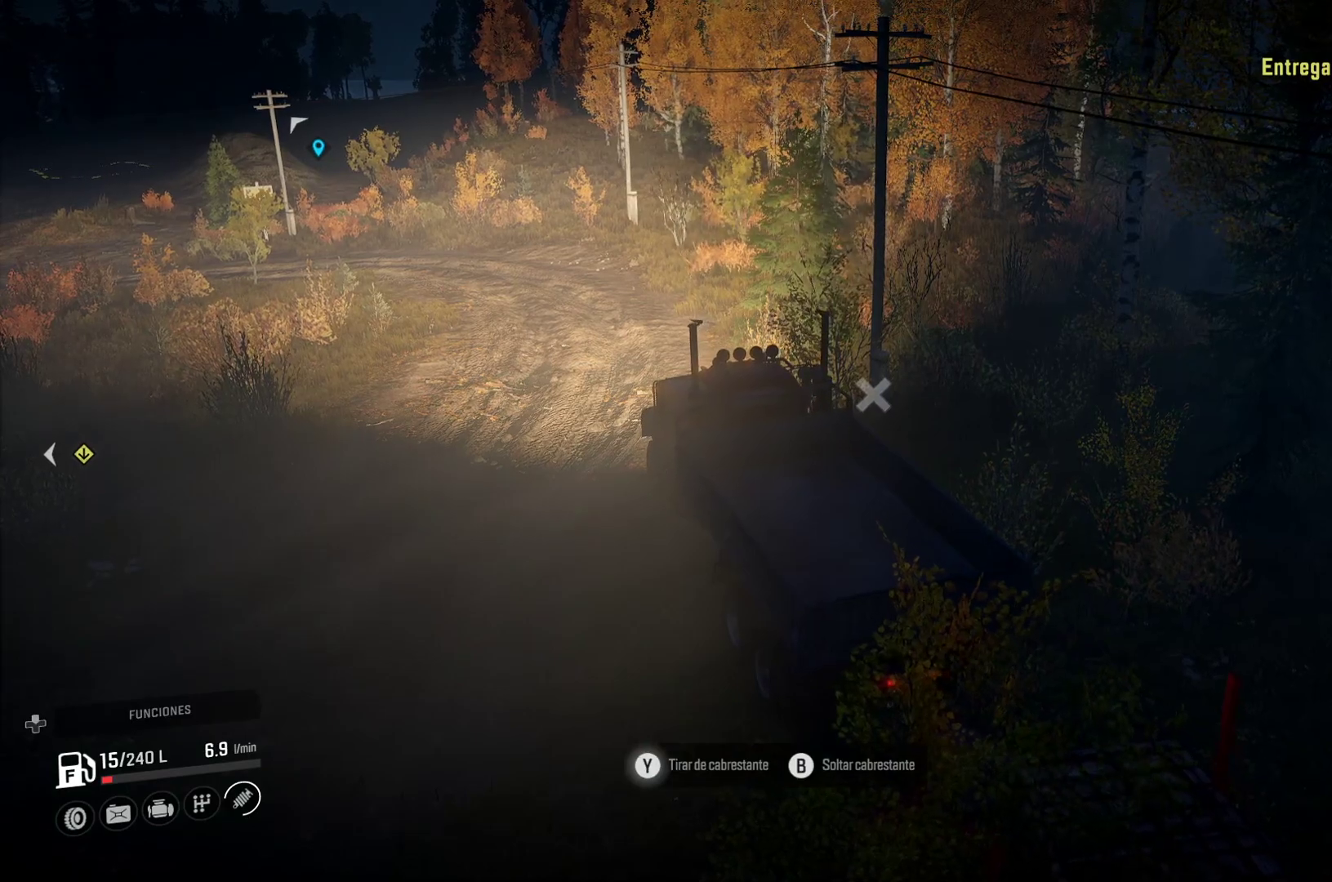
{"buttons": ["Y"], "left_stick": "center", "right_stick": "center", "events": []}
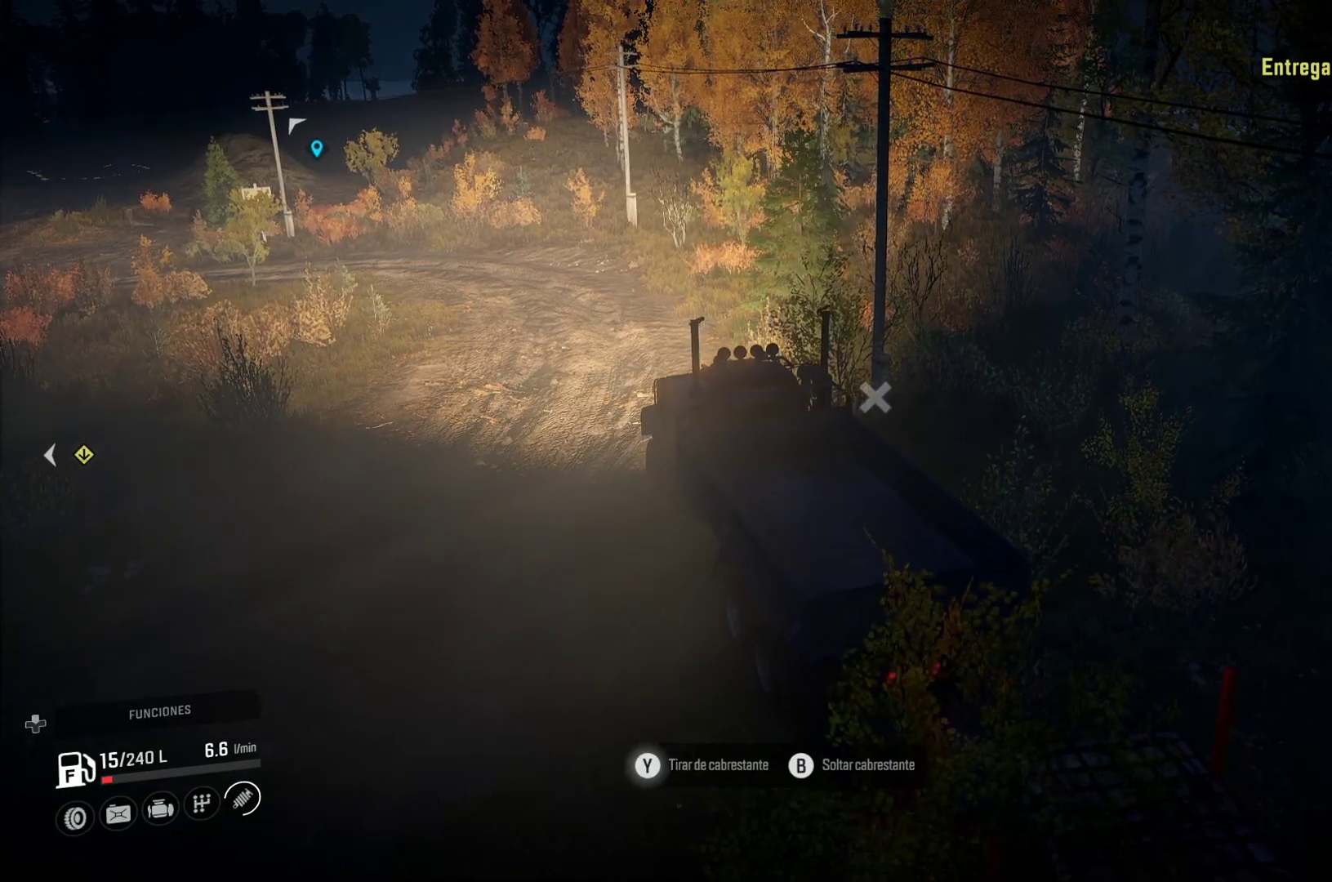
{"buttons": ["Y"], "left_stick": "center", "right_stick": "center", "events": []}
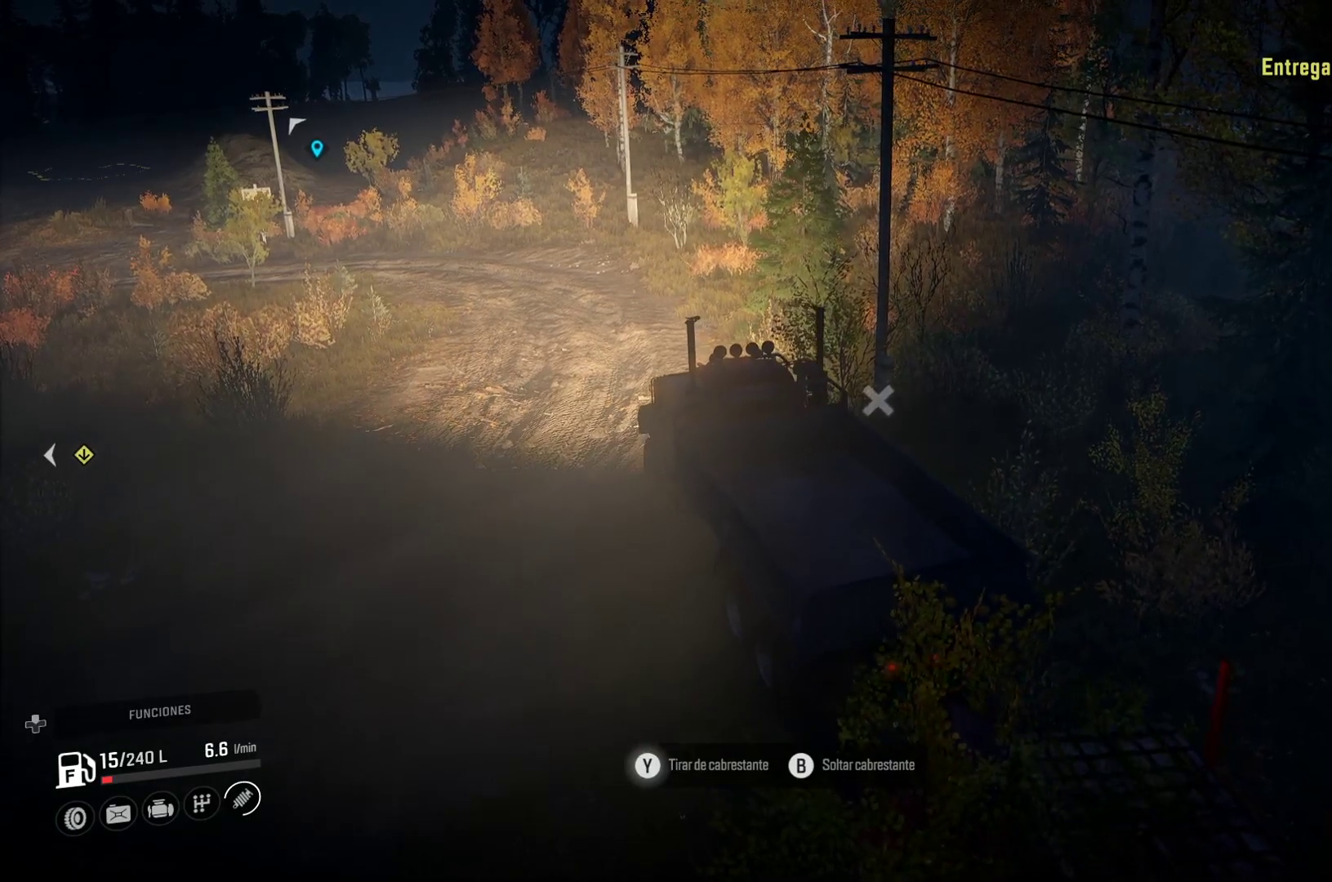
{"buttons": ["Y"], "left_stick": "center", "right_stick": "center", "events": []}
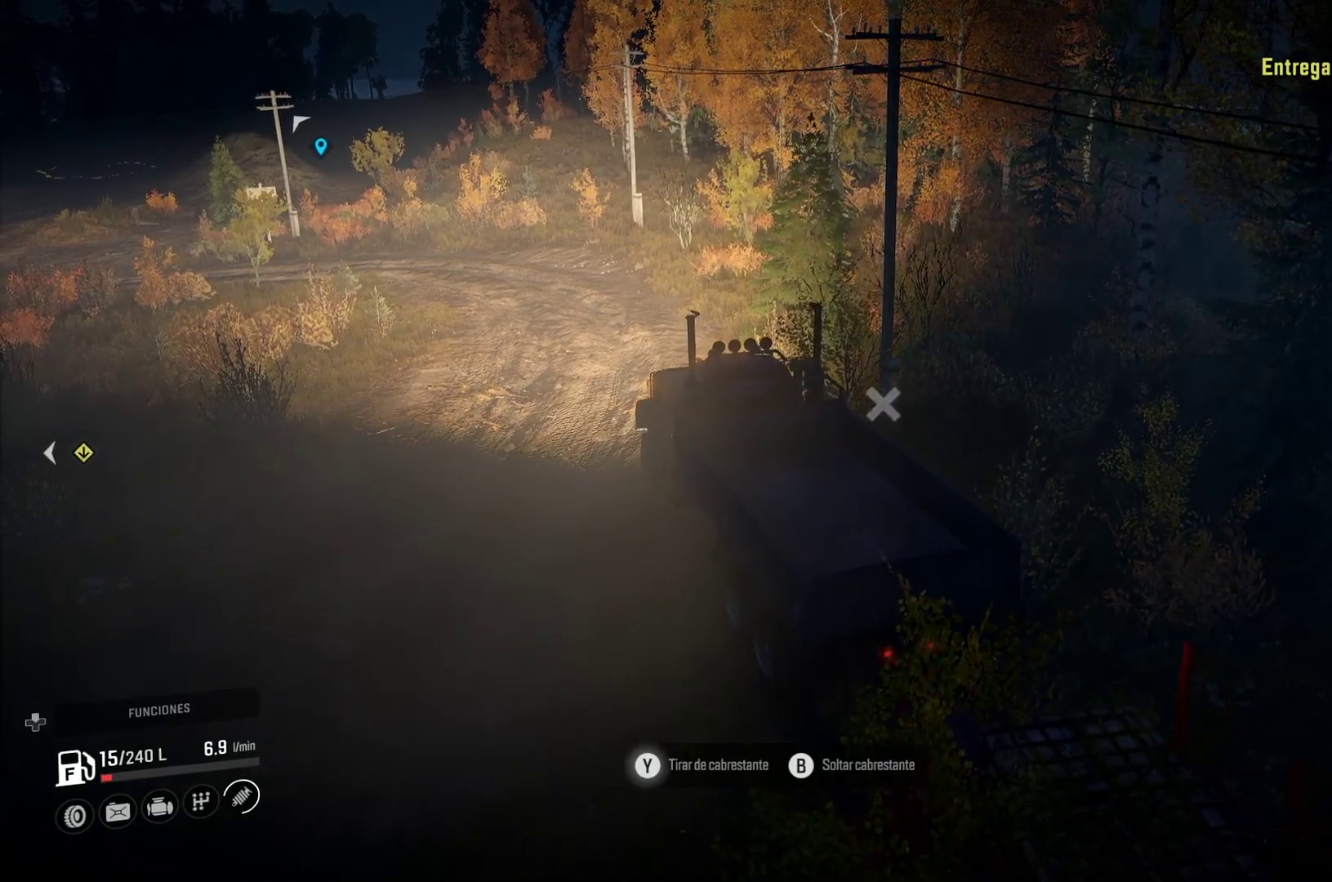
{"buttons": ["Y"], "left_stick": "center", "right_stick": "center", "events": []}
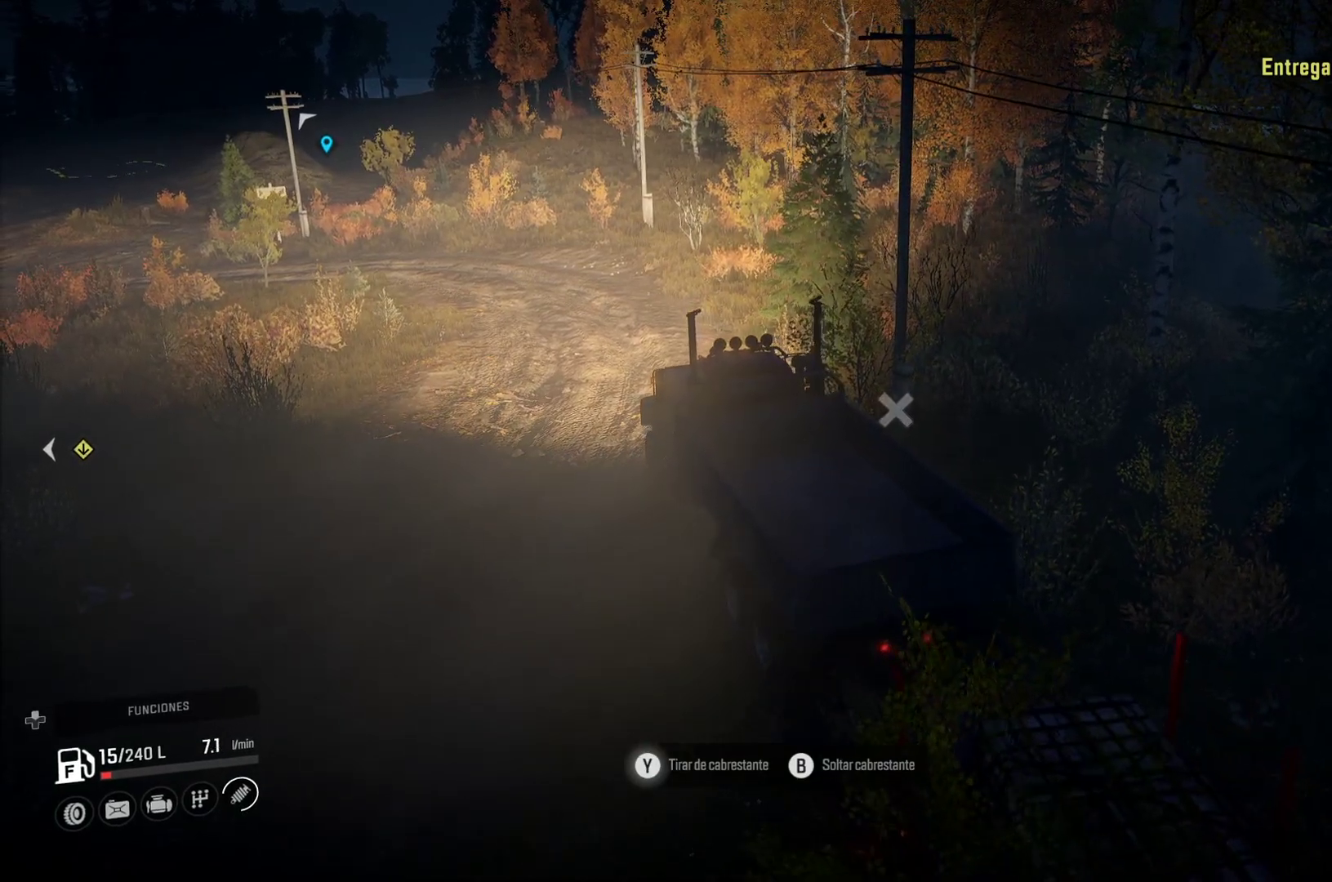
{"buttons": ["Y"], "left_stick": "center", "right_stick": "center", "events": []}
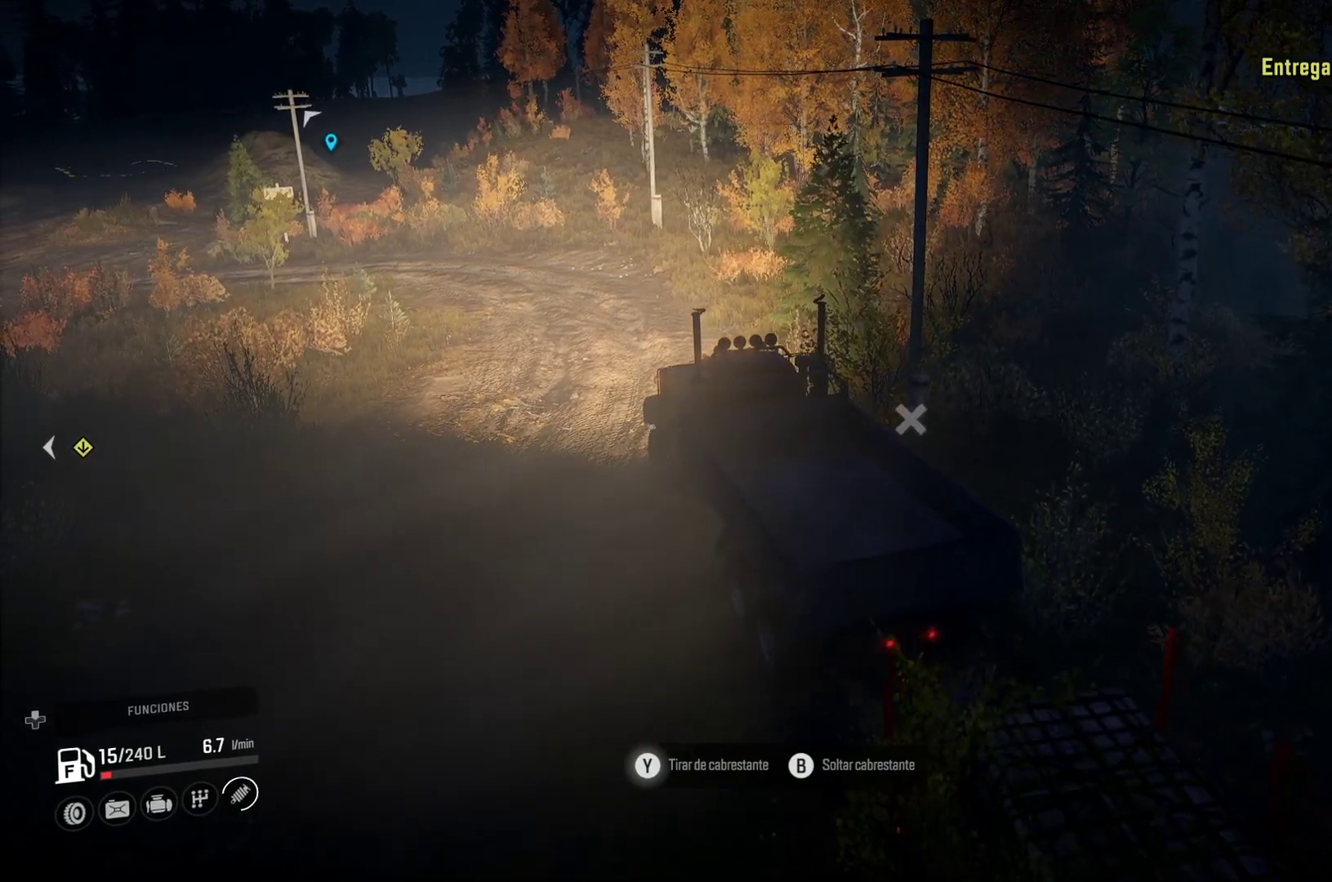
{"buttons": ["Y"], "left_stick": "center", "right_stick": "center", "events": []}
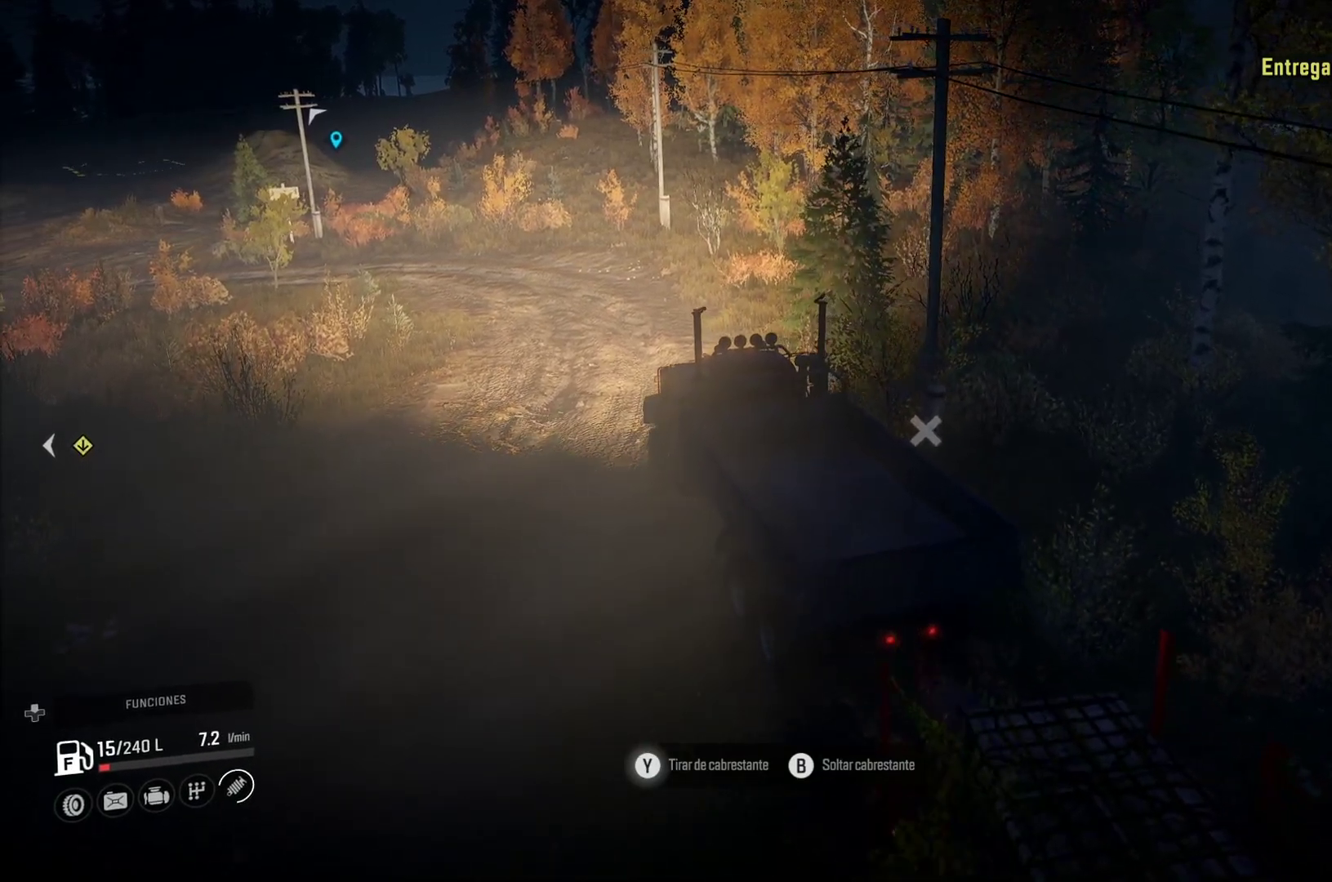
{"buttons": ["Y"], "left_stick": "center", "right_stick": "center", "events": []}
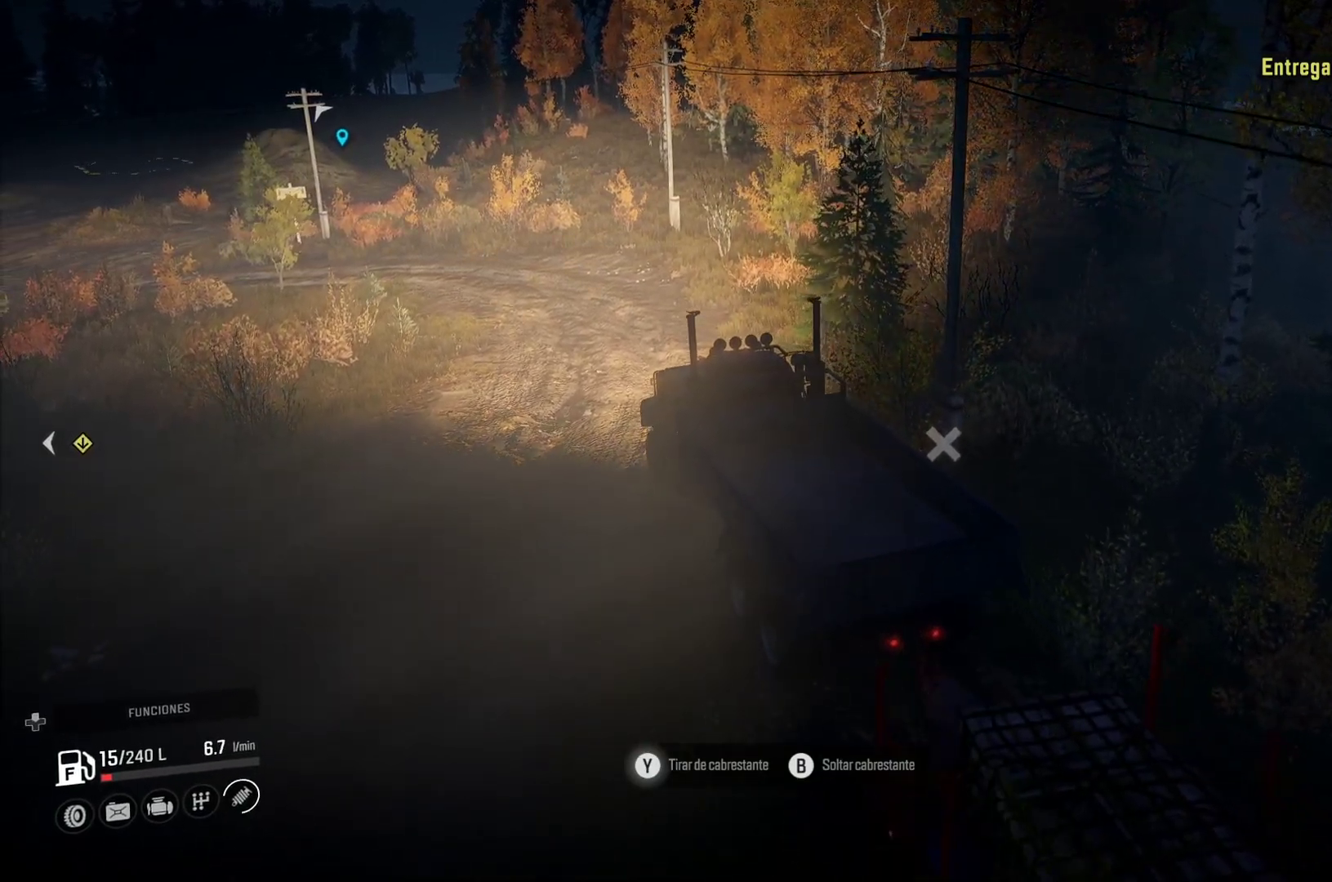
{"buttons": [], "left_stick": "center", "right_stick": "center", "events": [[417, "Y", "up"]]}
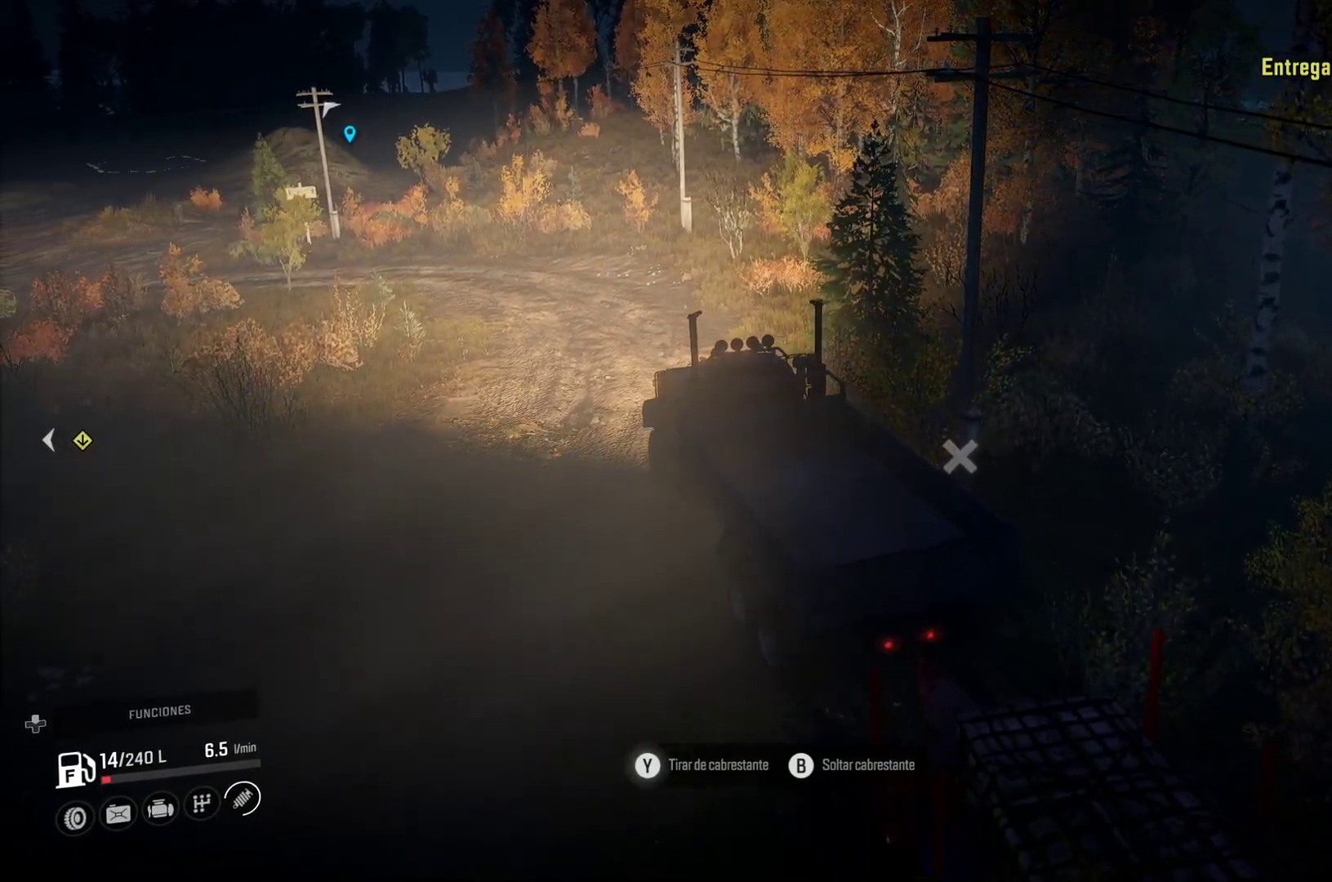
{"buttons": [], "left_stick": "center", "right_stick": "center", "events": [[233, "right_stick", "right"], [417, "right_stick", "center"]]}
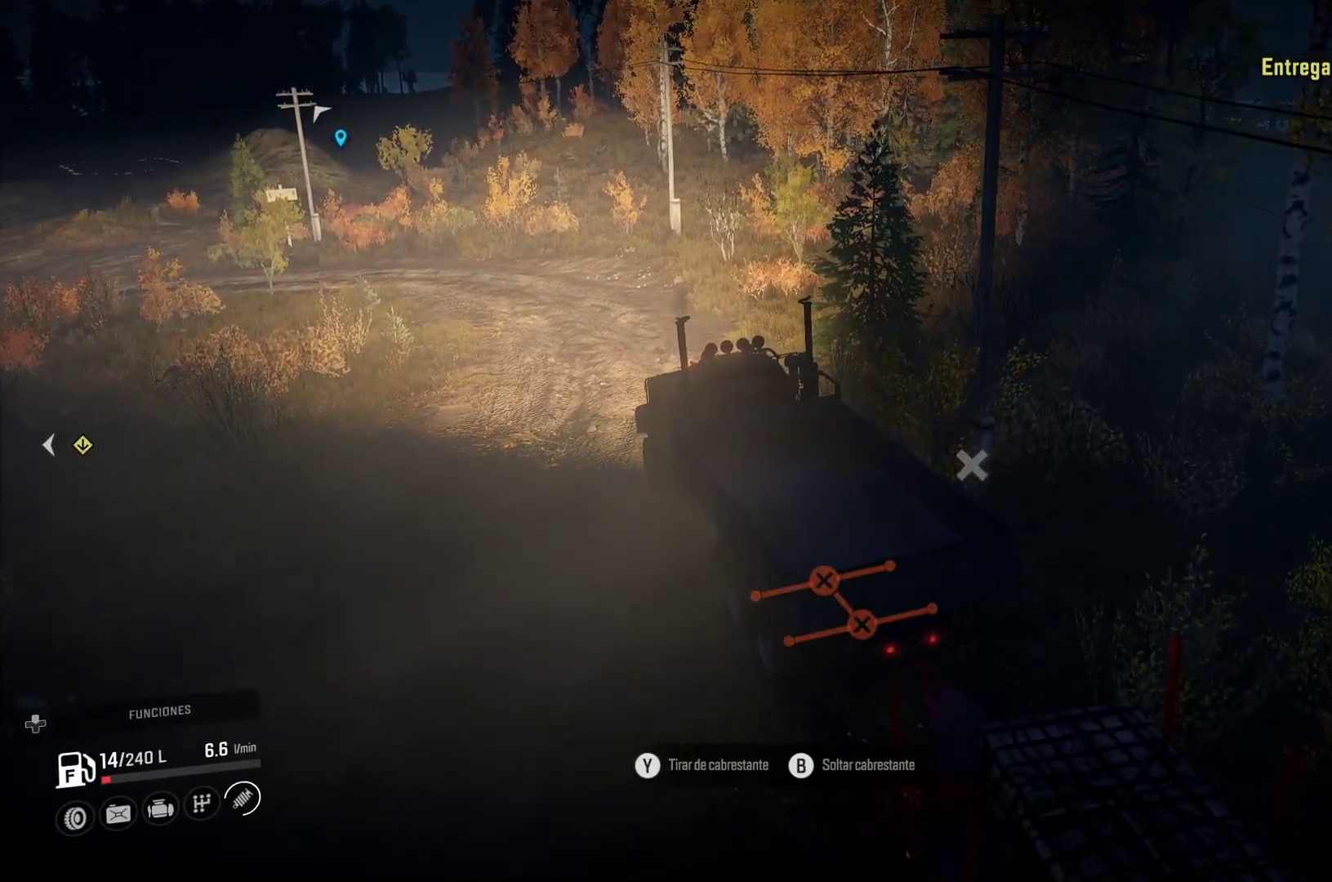
{"buttons": [], "left_stick": "center", "right_stick": "center", "events": []}
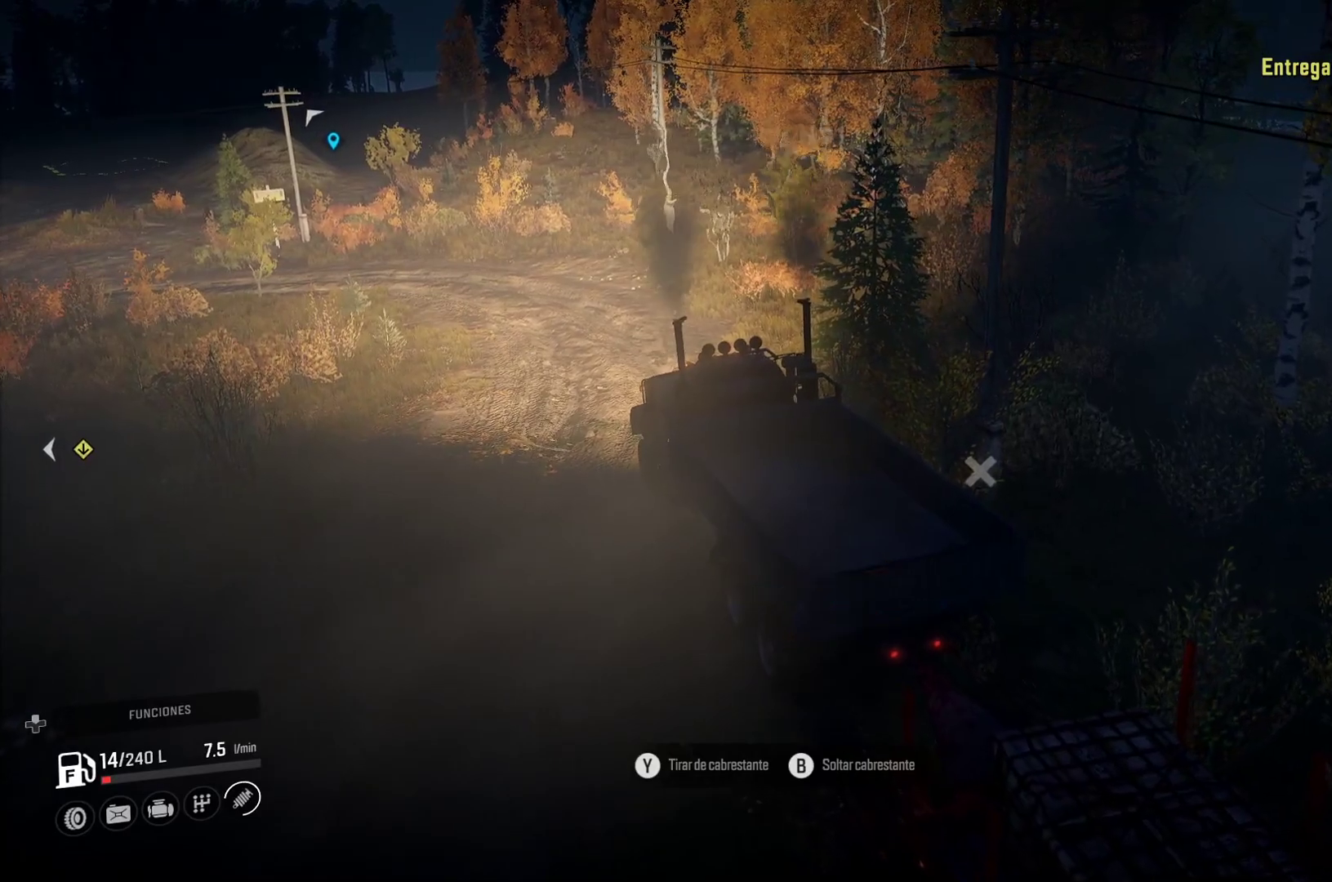
{"buttons": ["B"], "left_stick": "center", "right_stick": "center", "events": [[333, "B", "down"]]}
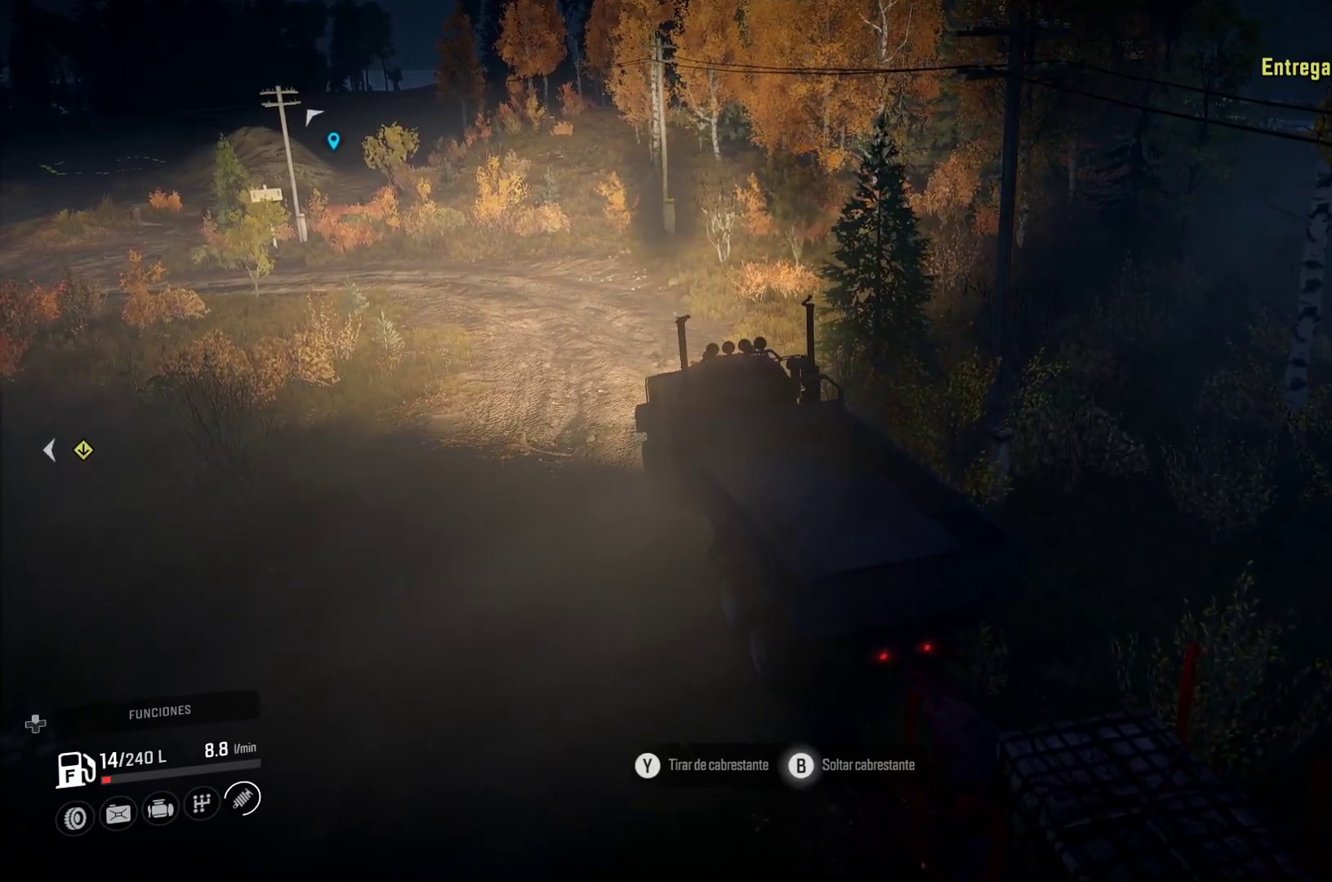
{"buttons": [], "left_stick": "center", "right_stick": "center", "events": [[50, "B", "up"]]}
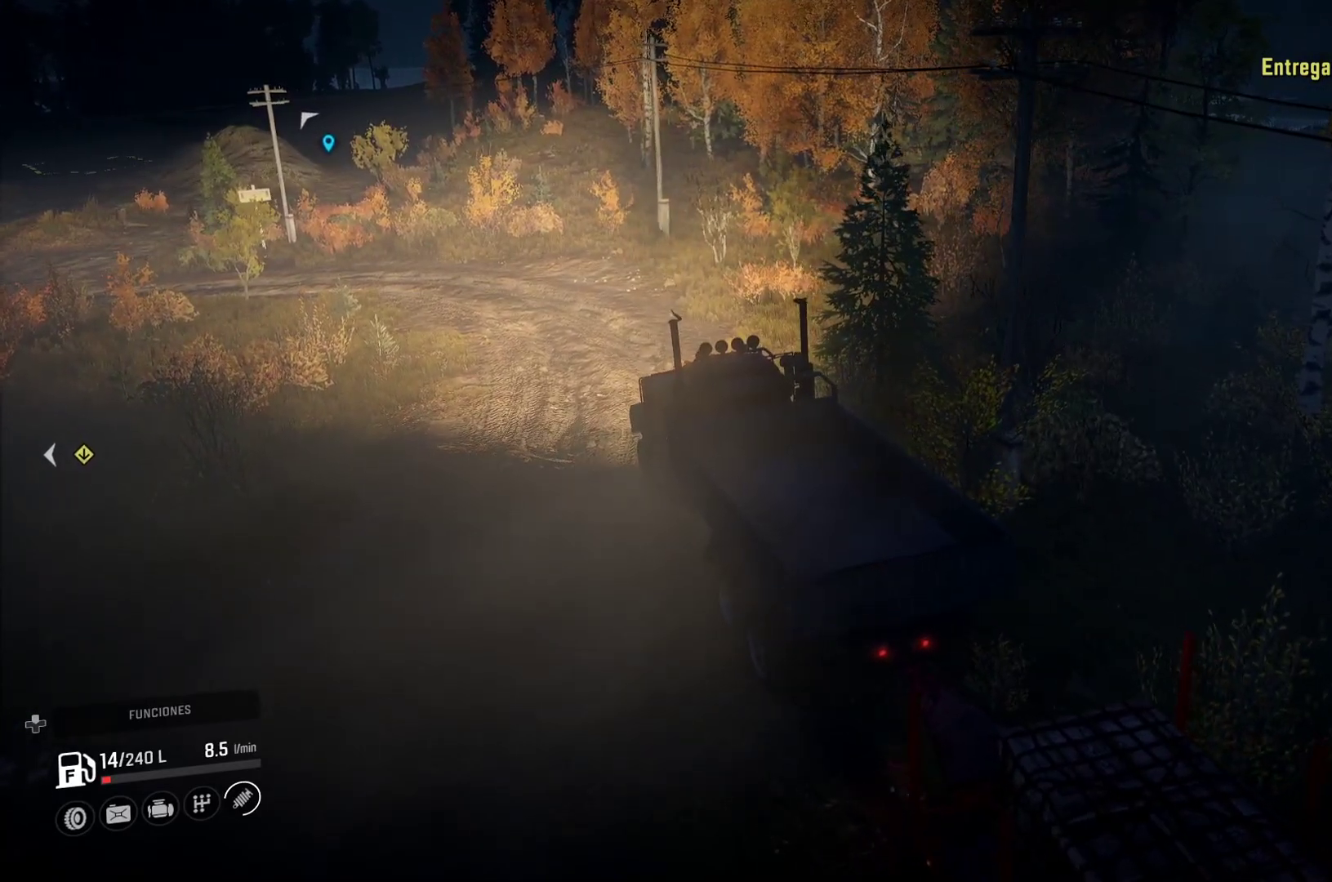
{"buttons": [], "left_stick": "center", "right_stick": "center", "events": []}
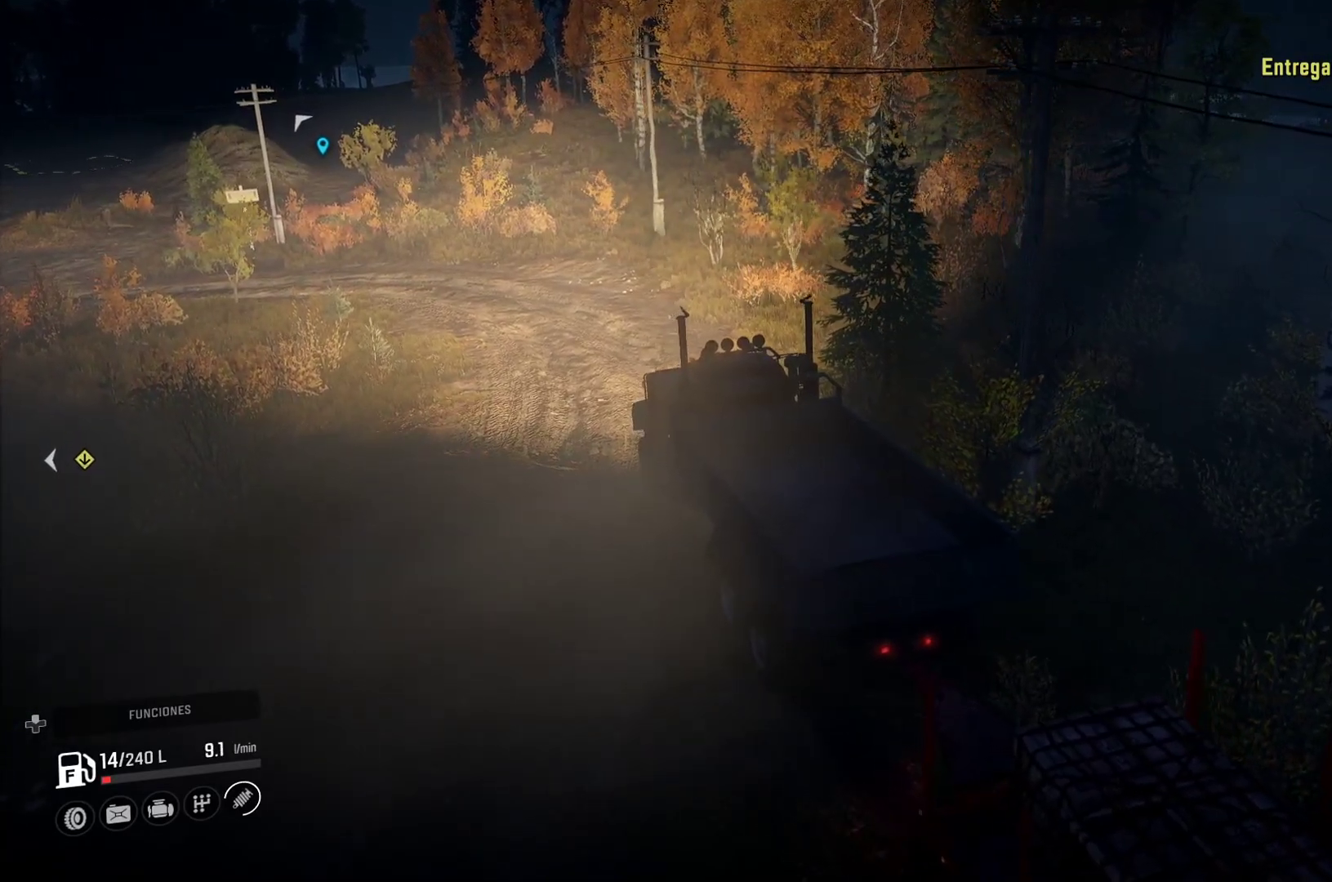
{"buttons": [], "left_stick": "center", "right_stick": "center", "events": [[133, "right_stick", "left"], [383, "right_stick", "center"]]}
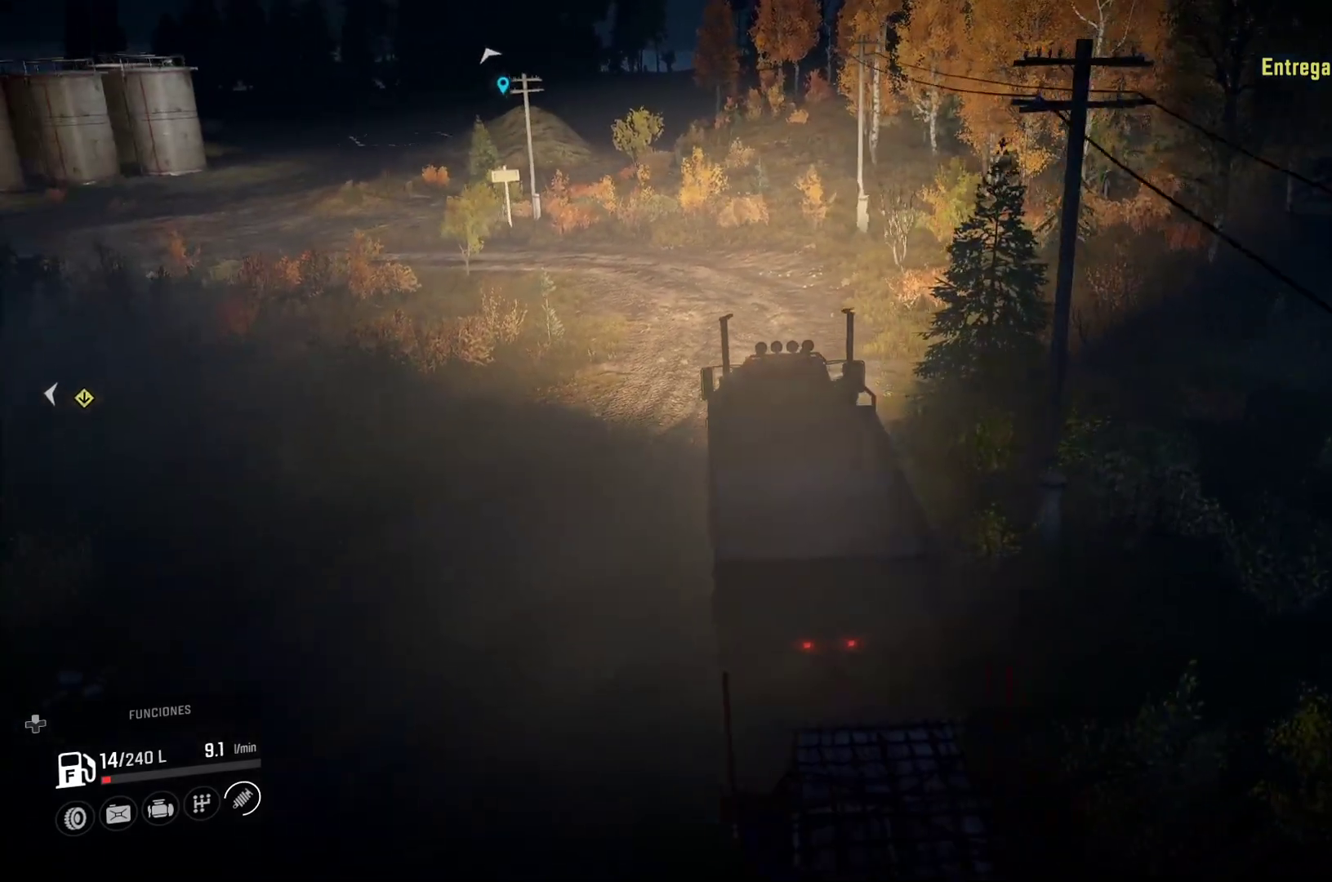
{"buttons": [], "left_stick": "center", "right_stick": "center", "events": []}
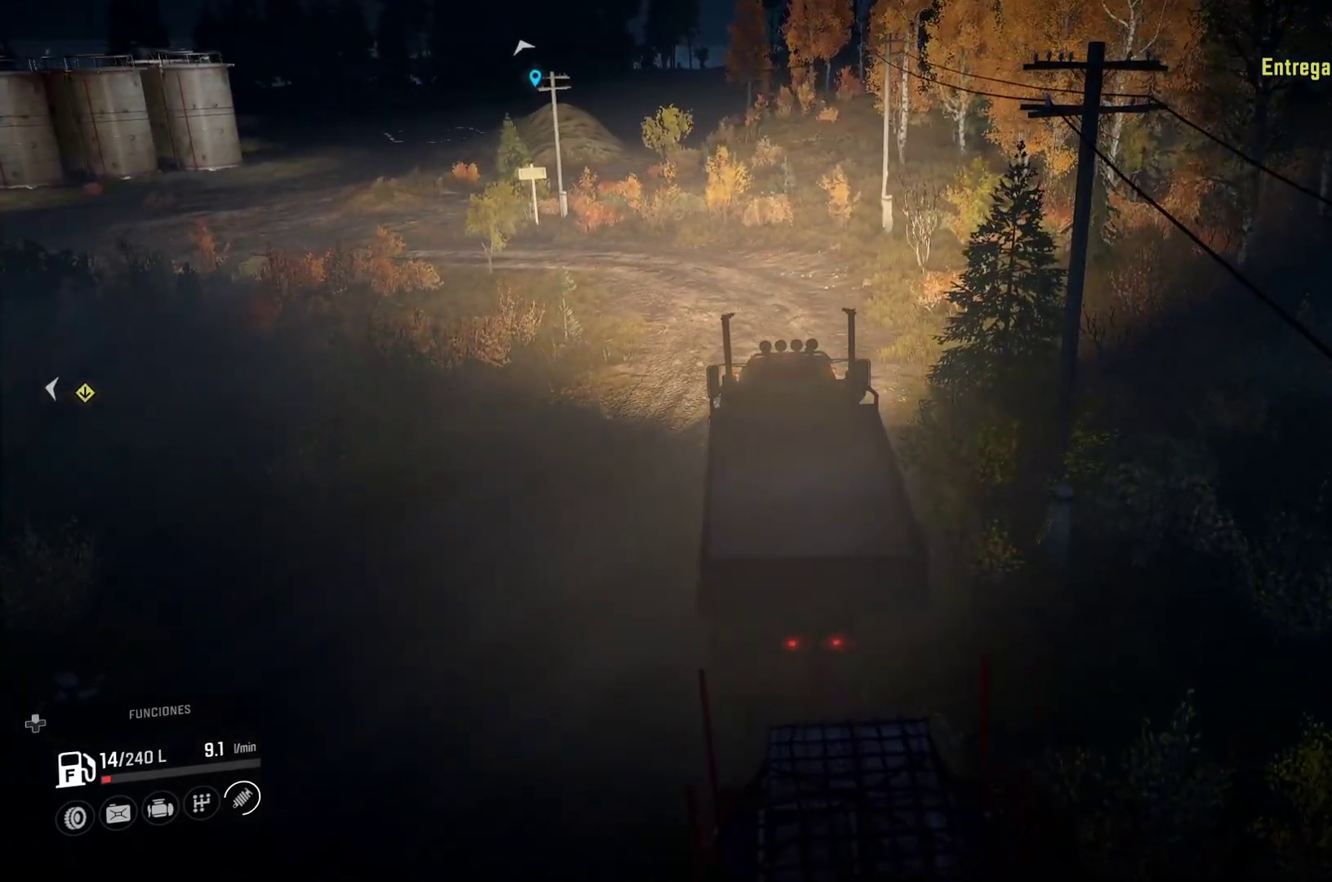
{"buttons": [], "left_stick": "center", "right_stick": "center", "events": []}
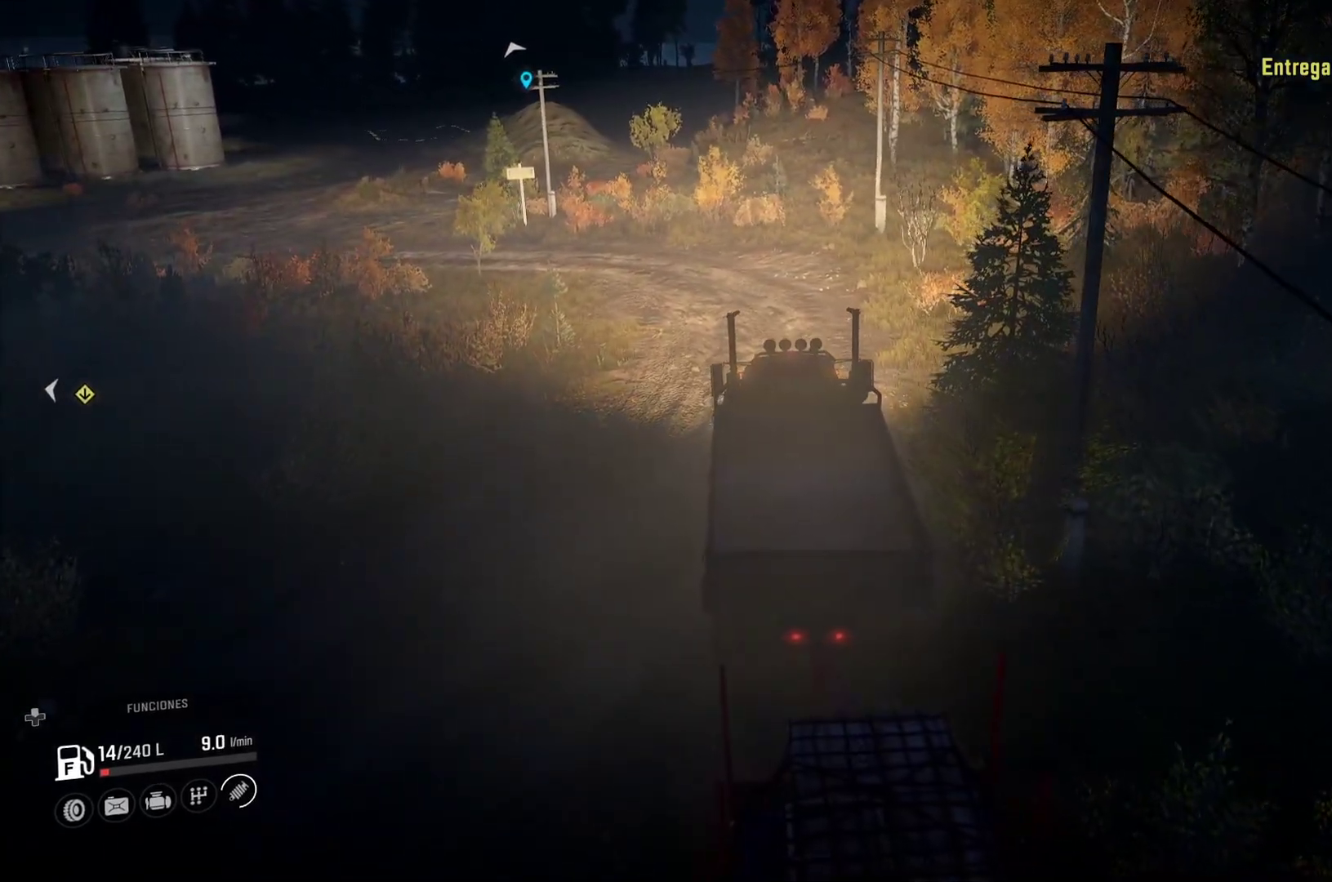
{"buttons": [], "left_stick": "up-left", "right_stick": "left", "events": [[367, "right_stick", "left"], [467, "left_stick", "up-left"]]}
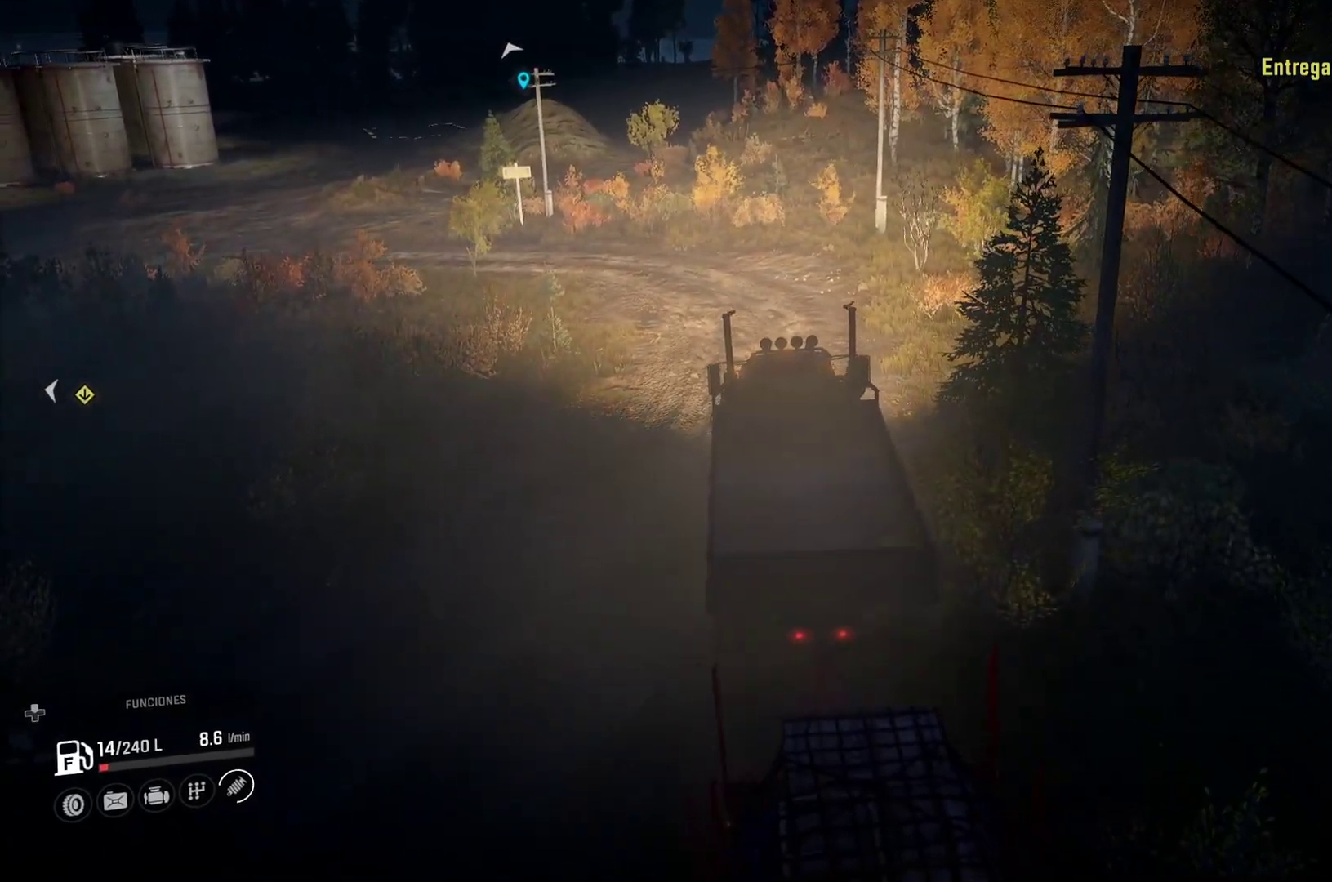
{"buttons": [], "left_stick": "left", "right_stick": "center", "events": [[100, "left_stick", "left"], [117, "right_stick", "center"]]}
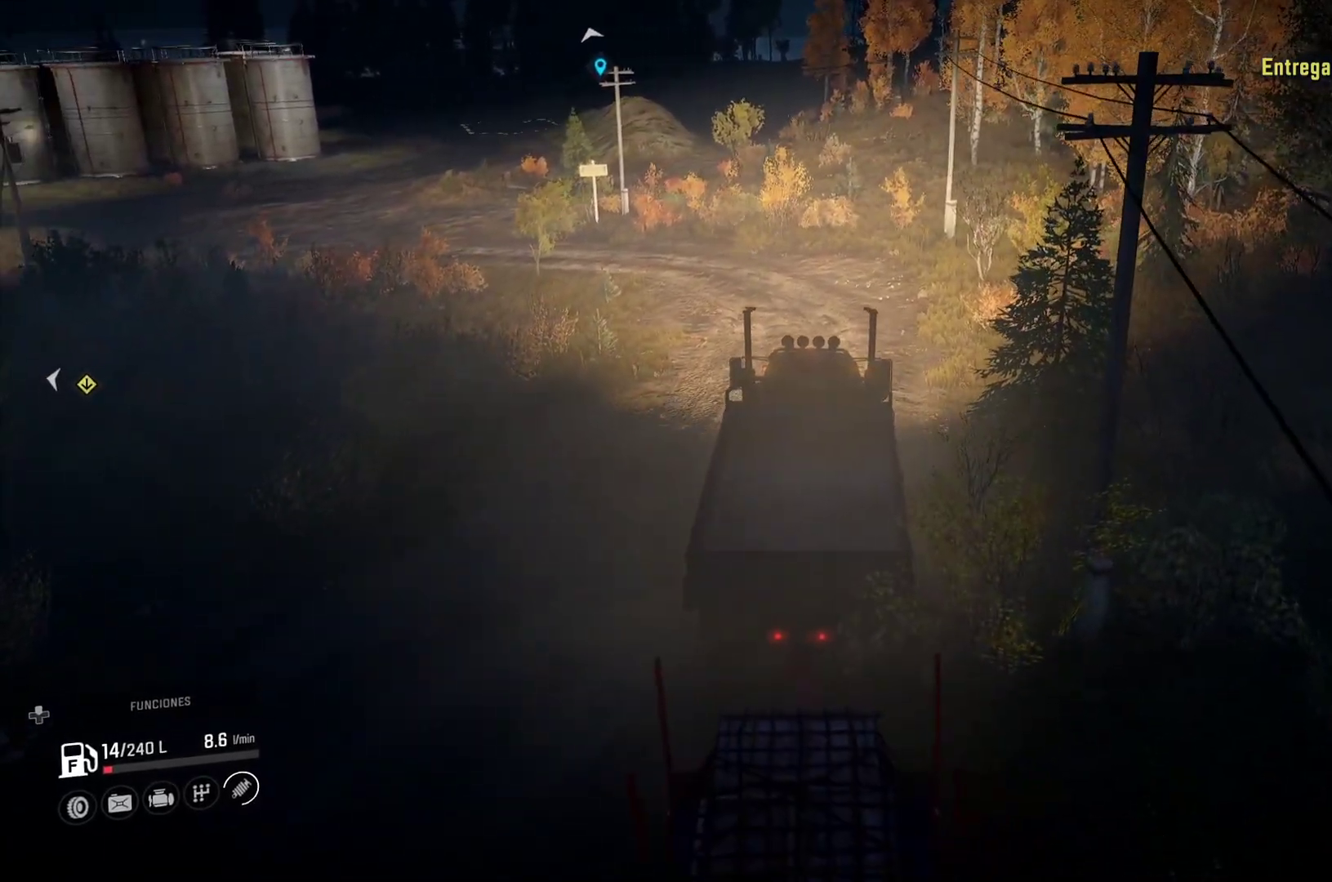
{"buttons": [], "left_stick": "center", "right_stick": "center", "events": [[267, "left_stick", "center"]]}
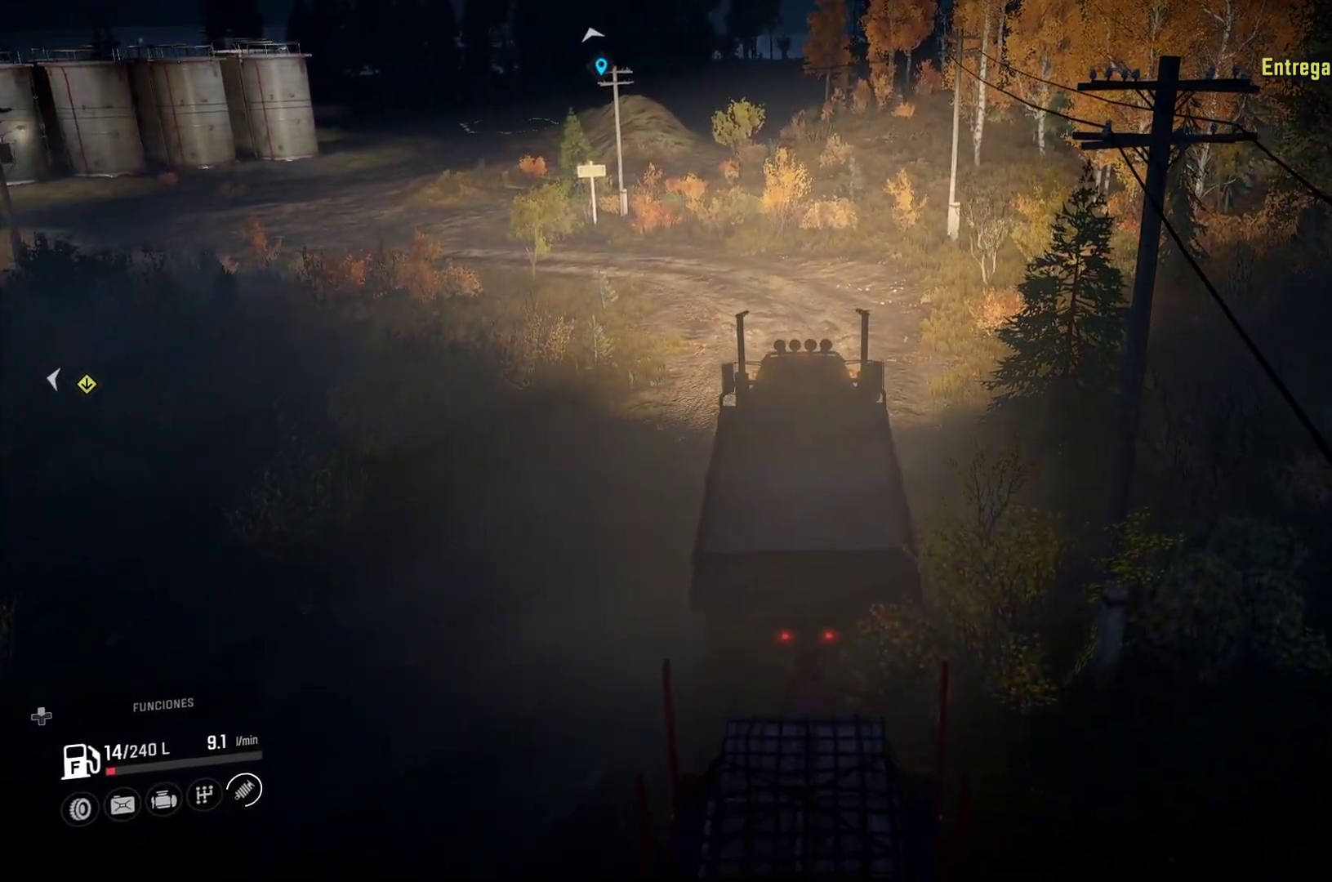
{"buttons": [], "left_stick": "center", "right_stick": "center", "events": []}
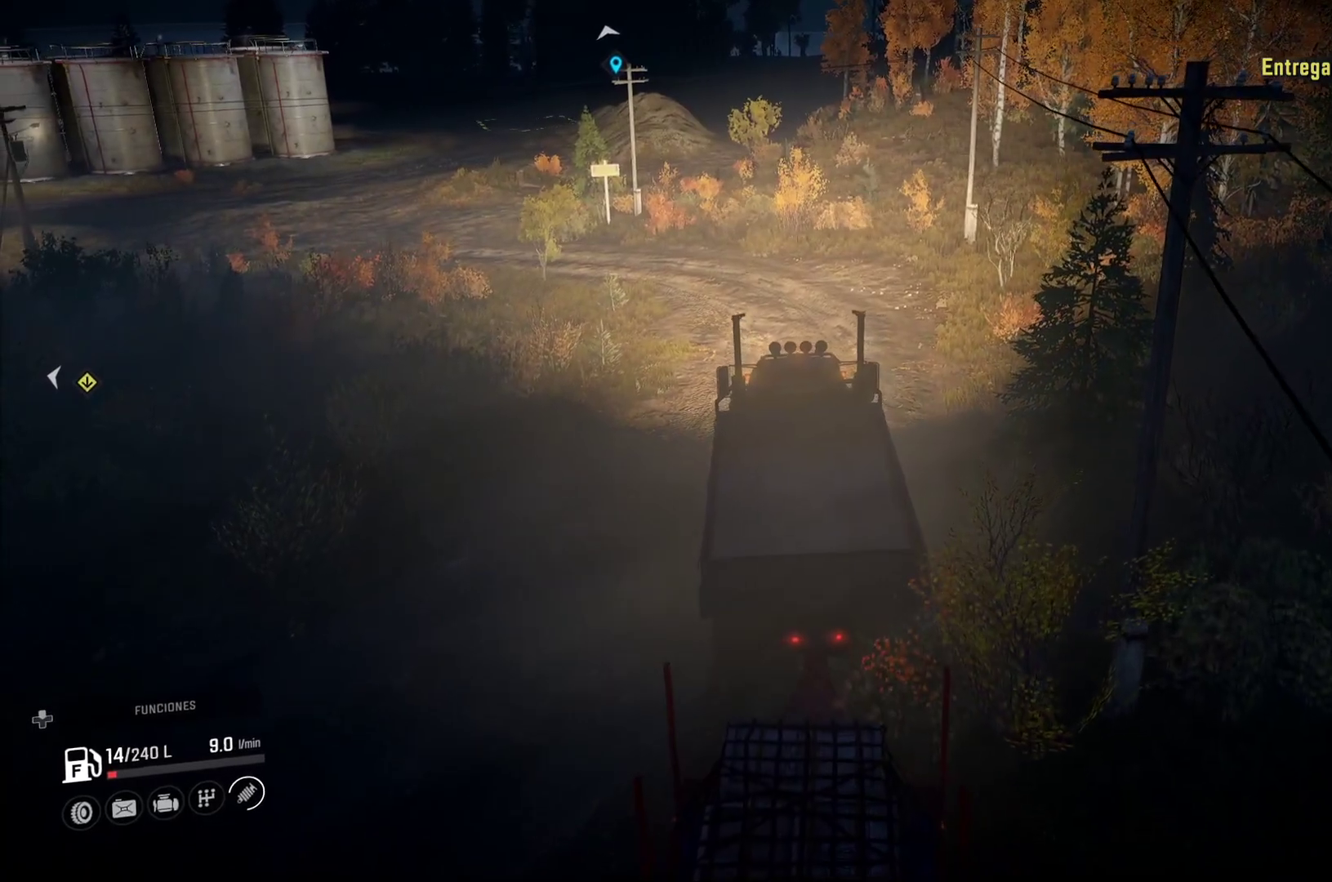
{"buttons": [], "left_stick": "center", "right_stick": "center", "events": []}
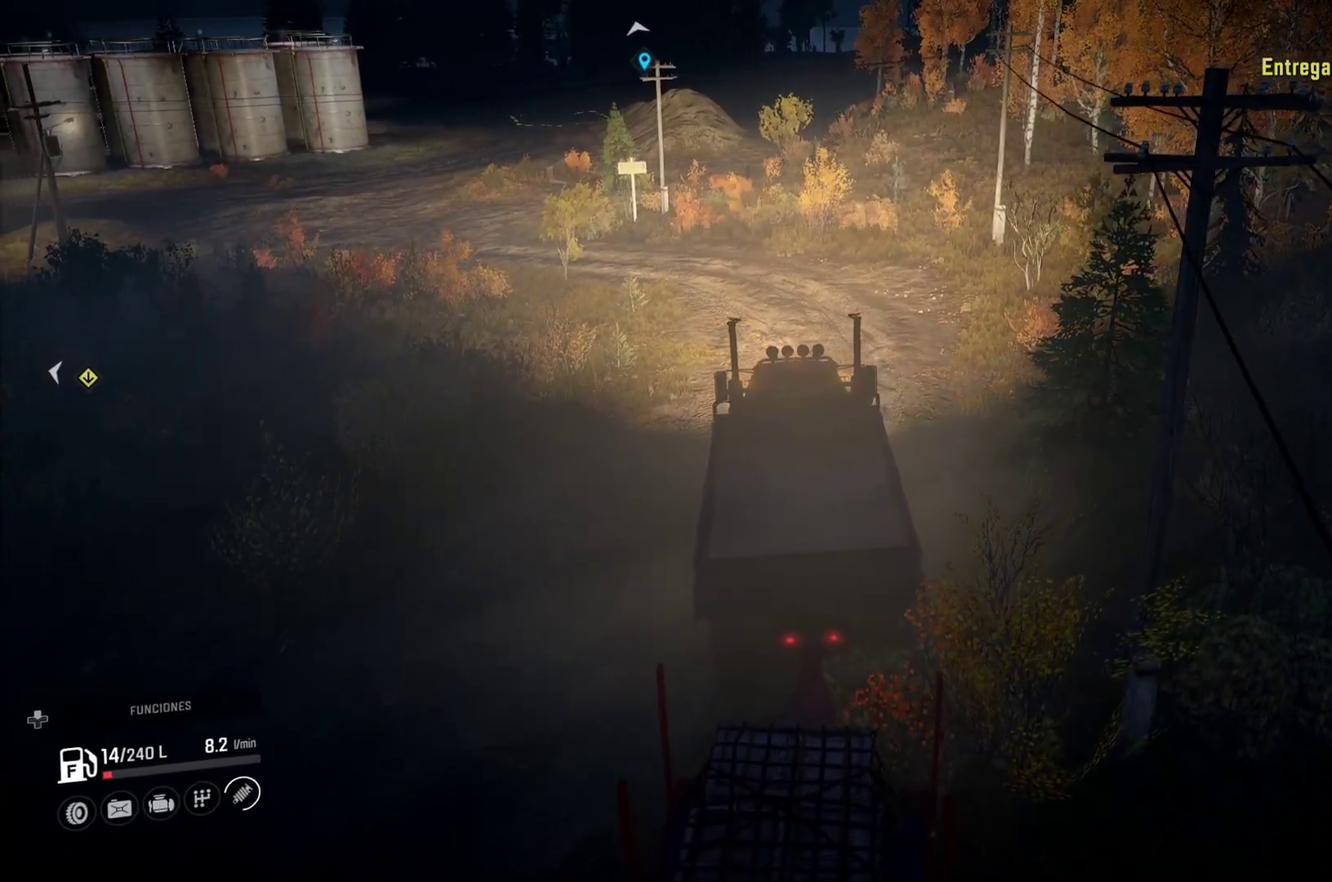
{"buttons": [], "left_stick": "right", "right_stick": "center", "events": [[17, "left_stick", "right"]]}
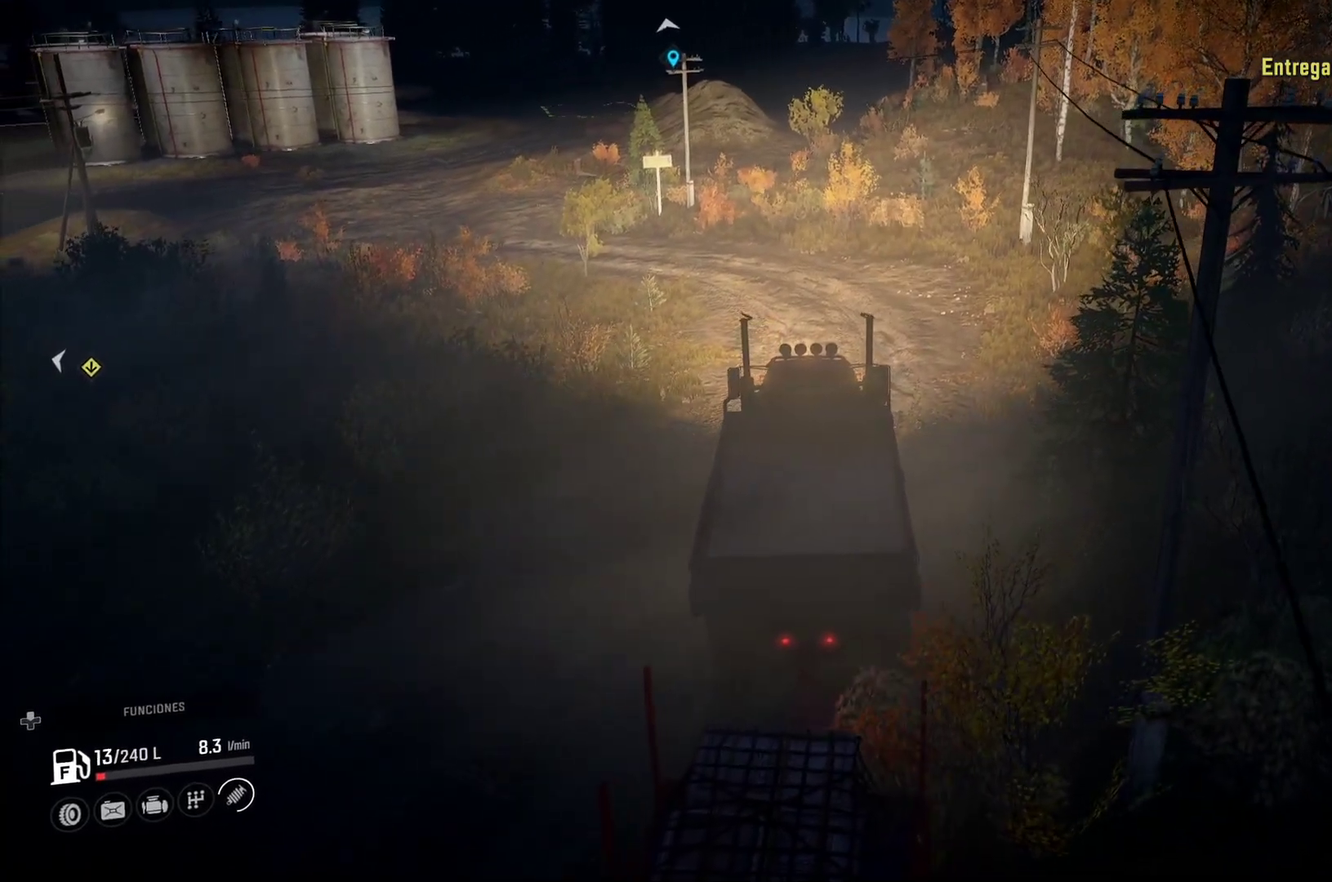
{"buttons": [], "left_stick": "center", "right_stick": "center", "events": [[250, "left_stick", "center"]]}
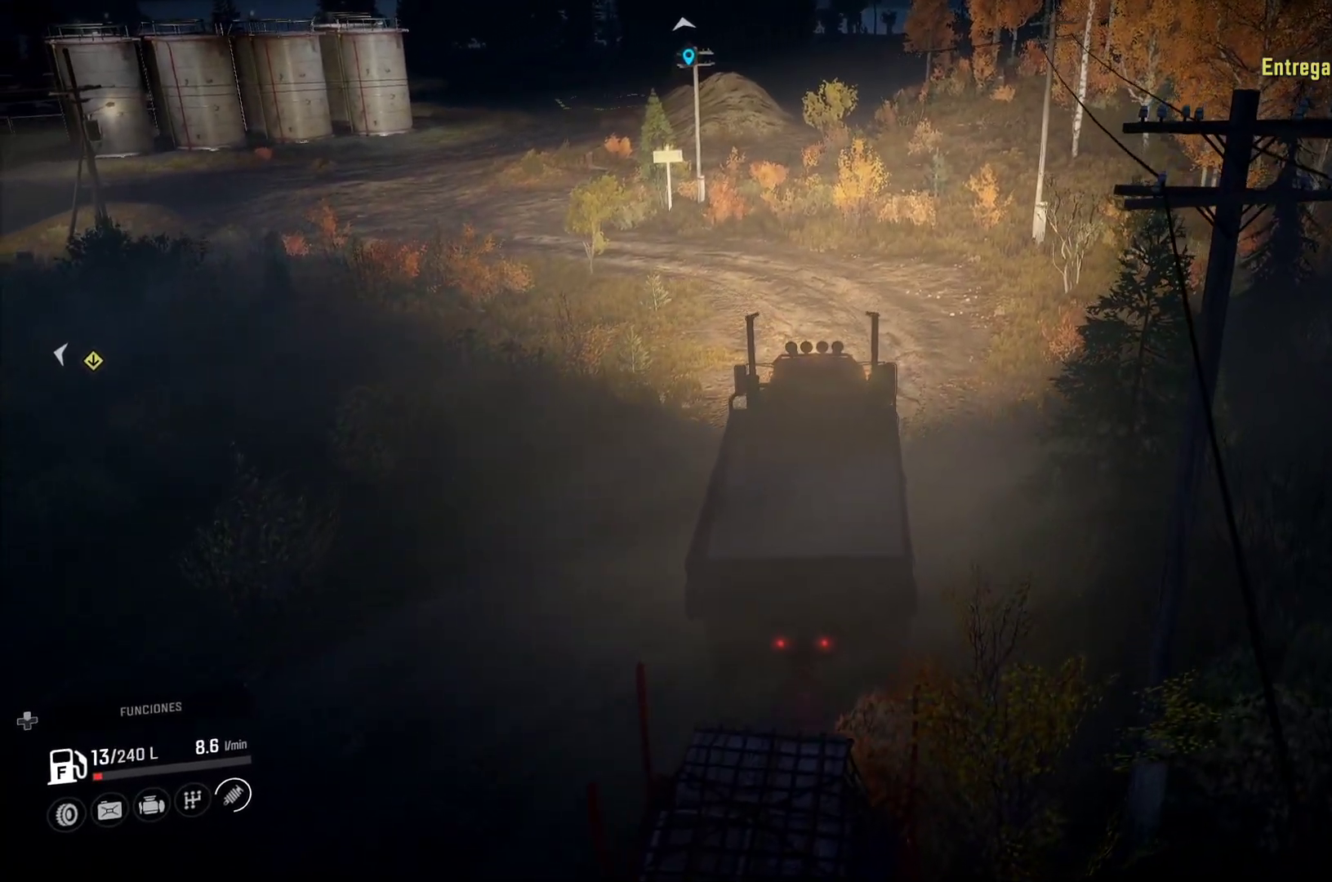
{"buttons": [], "left_stick": "center", "right_stick": "center", "events": []}
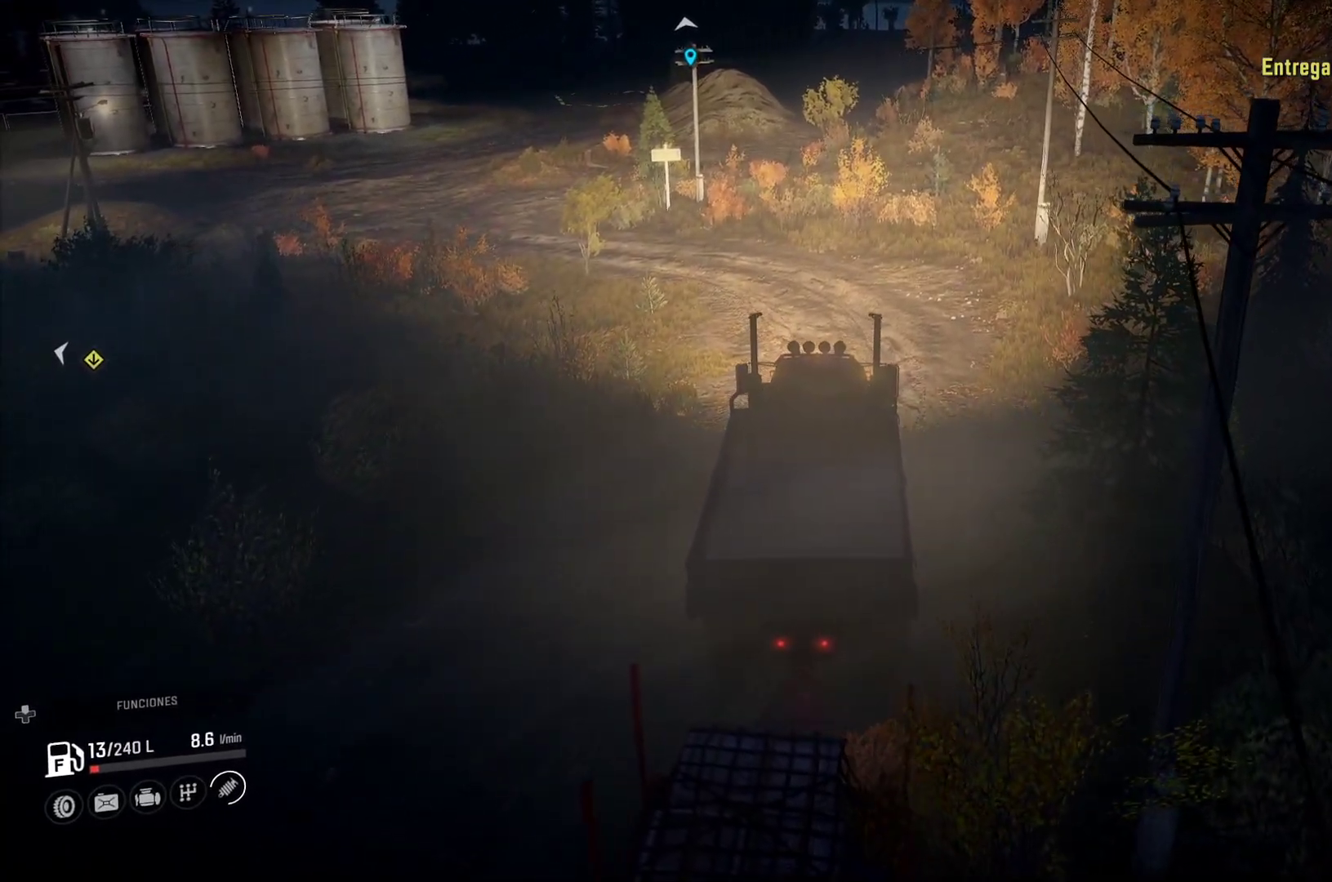
{"buttons": [], "left_stick": "center", "right_stick": "center", "events": []}
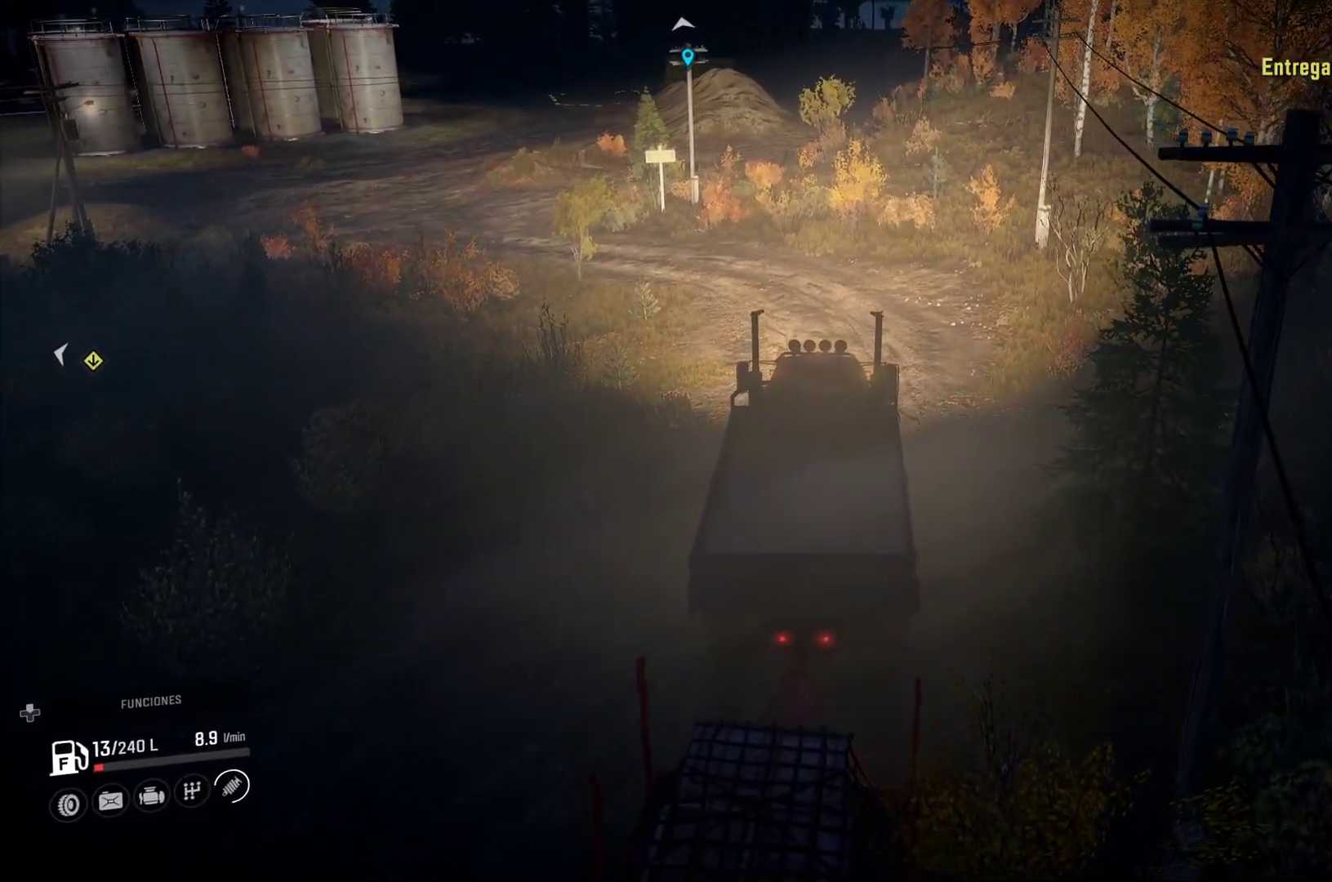
{"buttons": [], "left_stick": "center", "right_stick": "center", "events": []}
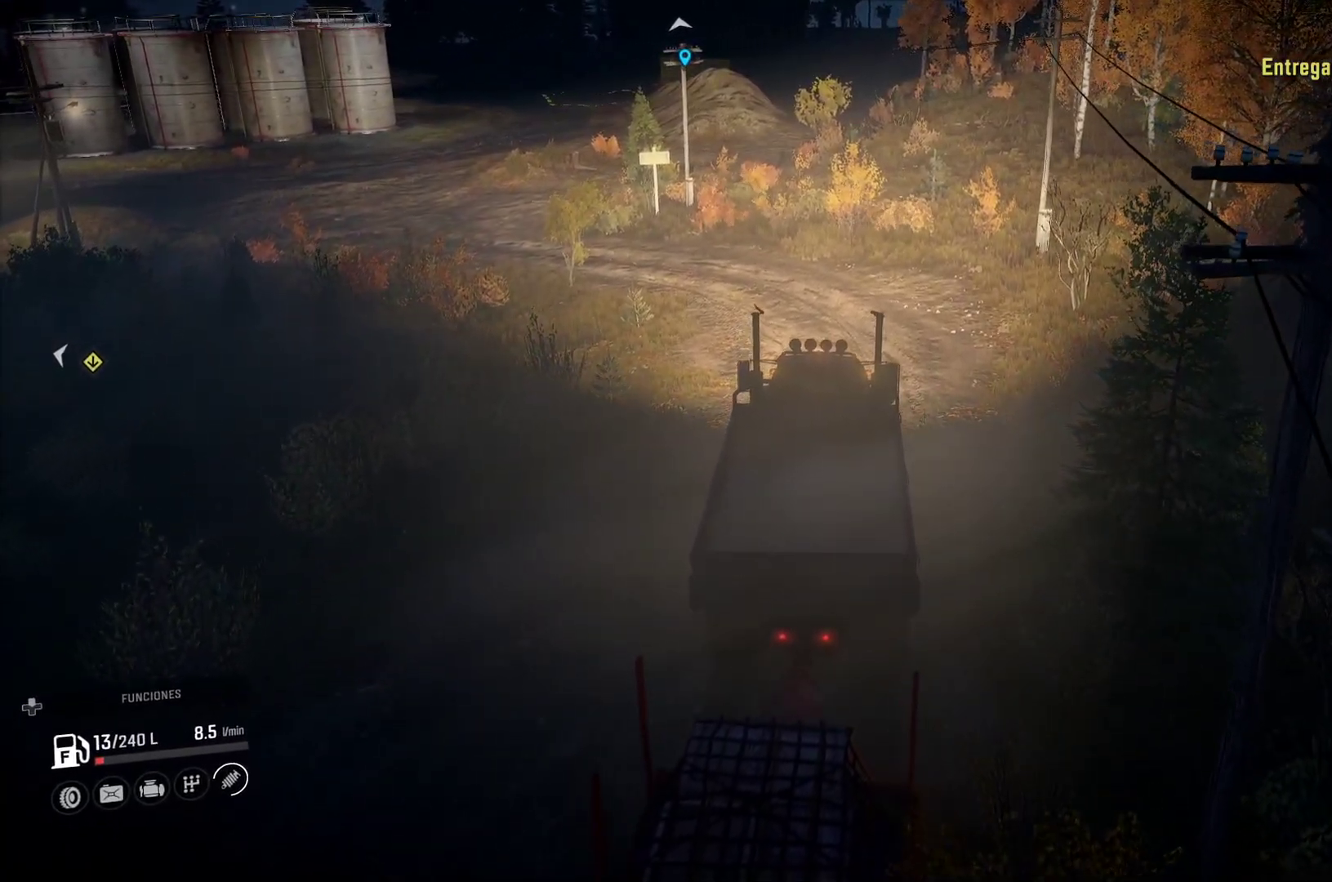
{"buttons": [], "left_stick": "center", "right_stick": "center", "events": []}
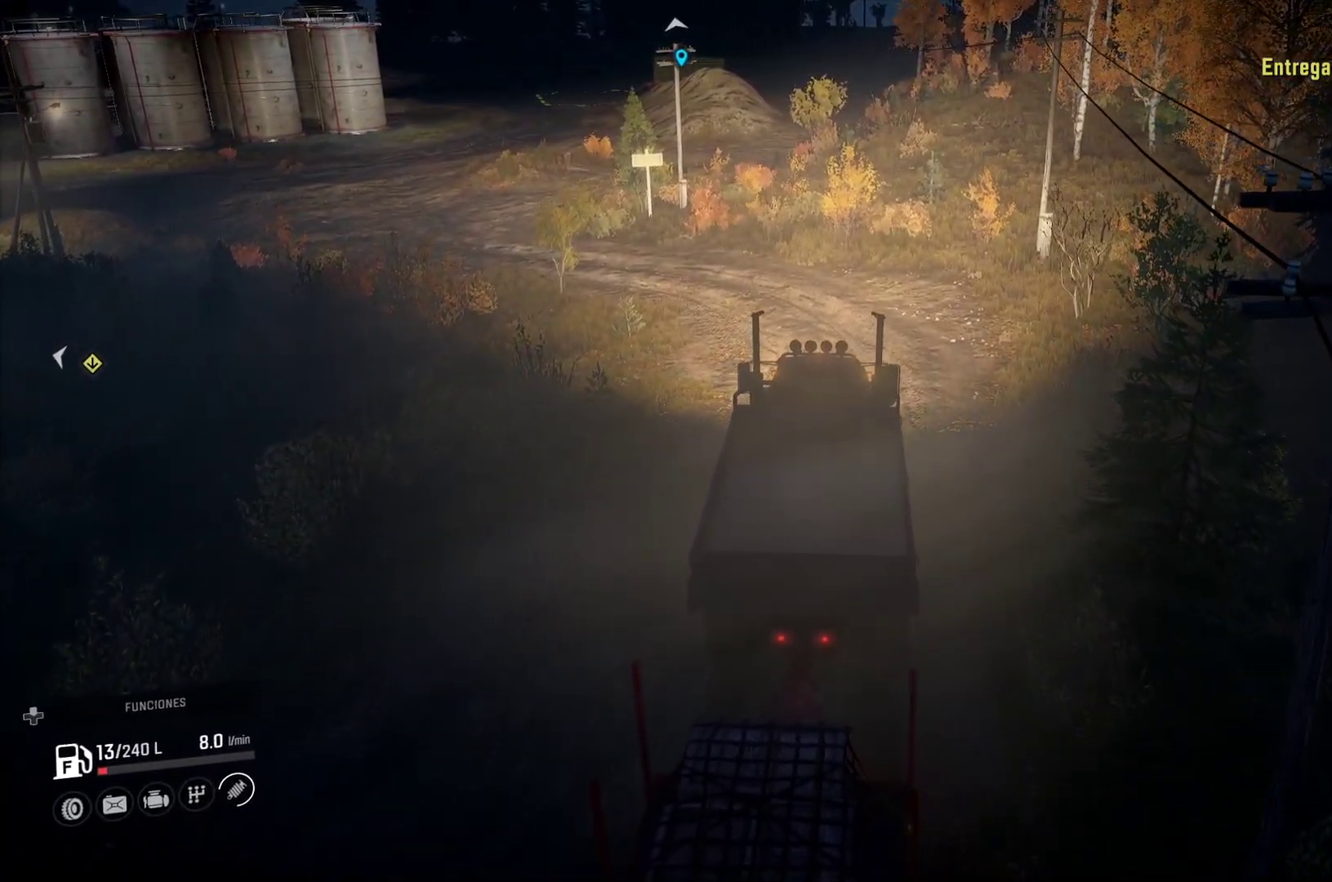
{"buttons": [], "left_stick": "center", "right_stick": "center", "events": []}